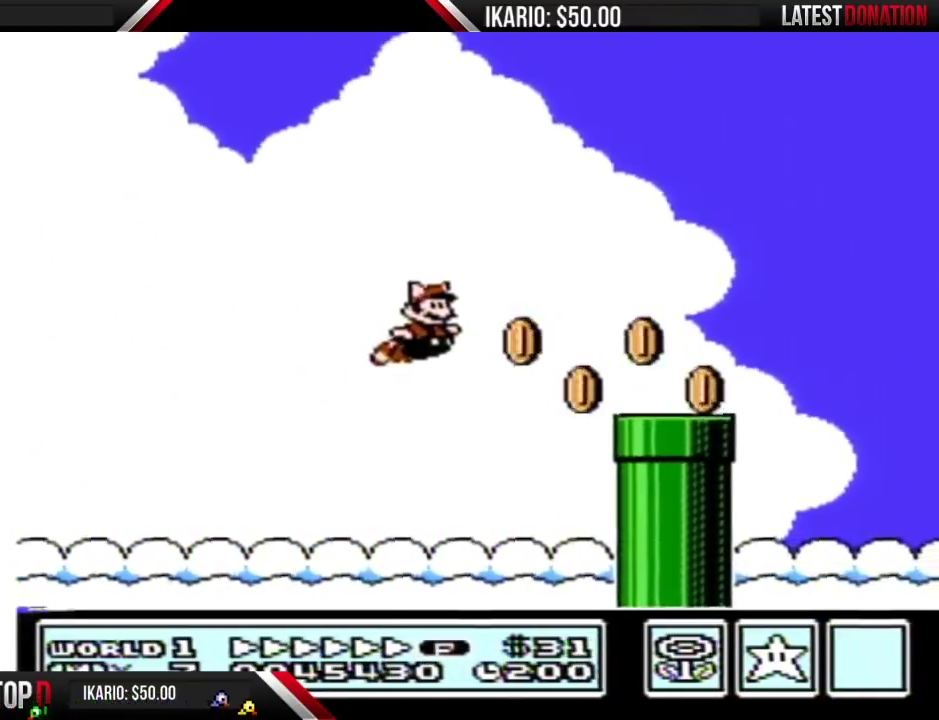
Gameplay with a controller (Nintendo layout); each line is a JSON object with the inputs held at the frame after it. "events" lists button and stick changes between this image and that frame as [ms after this image, input, new state], when the widget could be followed in between. Not read: L3 R3.
{"buttons": ["B", "DPAD_LEFT"], "events": [[50, "DPAD_RIGHT", "up"], [117, "DPAD_LEFT", "down"], [250, "DPAD_LEFT", "up"], [333, "DPAD_RIGHT", "down"], [467, "DPAD_RIGHT", "up"], [500, "DPAD_LEFT", "down"]]}
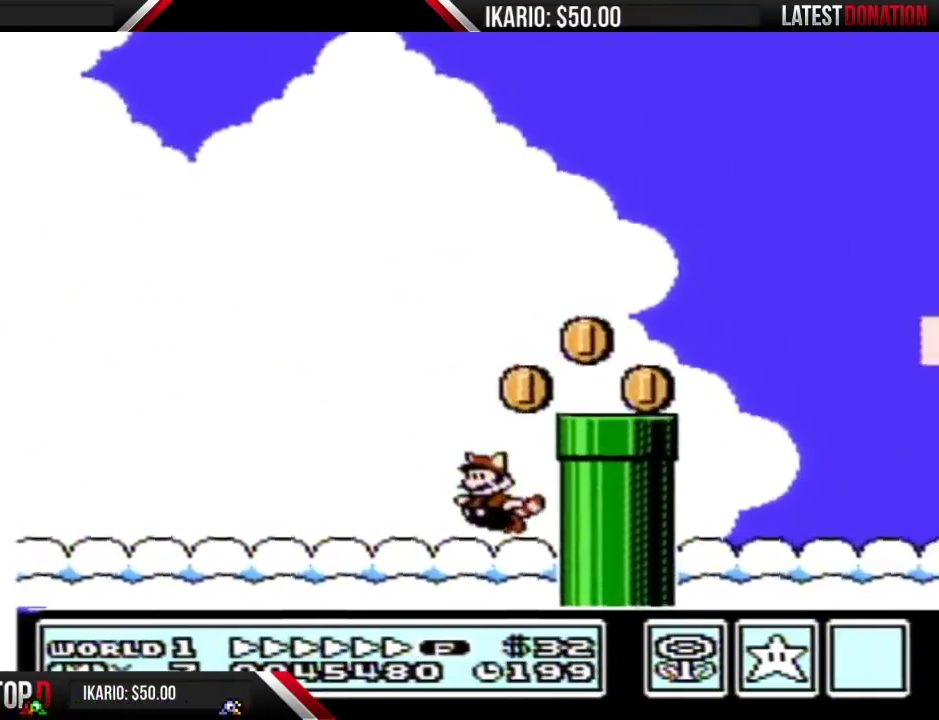
{"buttons": ["B", "DPAD_RIGHT"], "events": [[117, "DPAD_LEFT", "up"], [217, "A", "down"], [267, "DPAD_RIGHT", "down"], [467, "A", "up"]]}
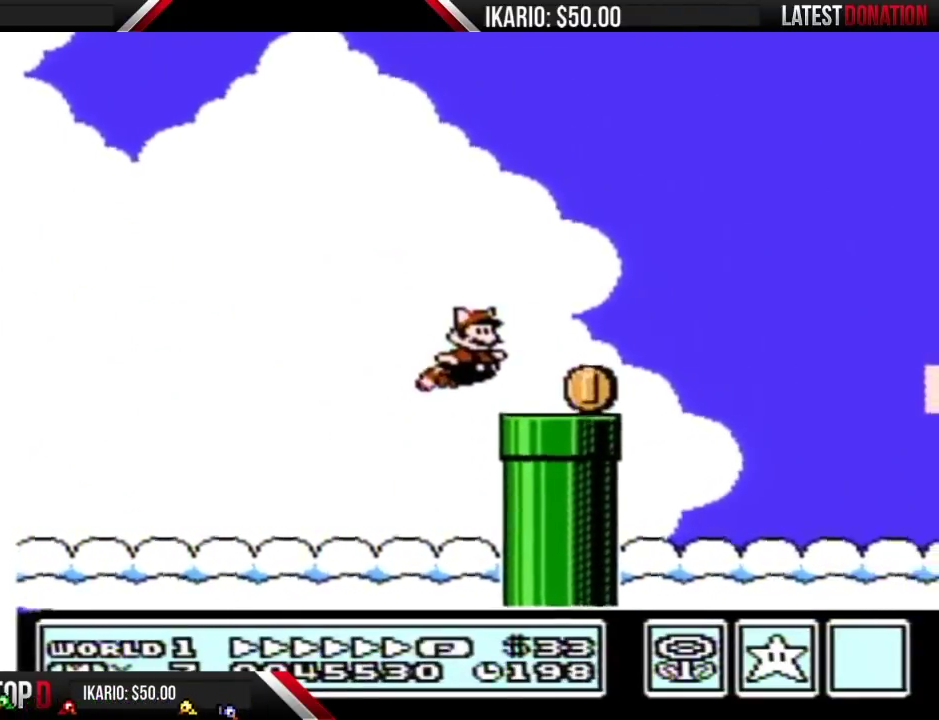
{"buttons": ["B"], "events": [[117, "DPAD_RIGHT", "up"], [217, "DPAD_LEFT", "down"], [333, "DPAD_LEFT", "up"]]}
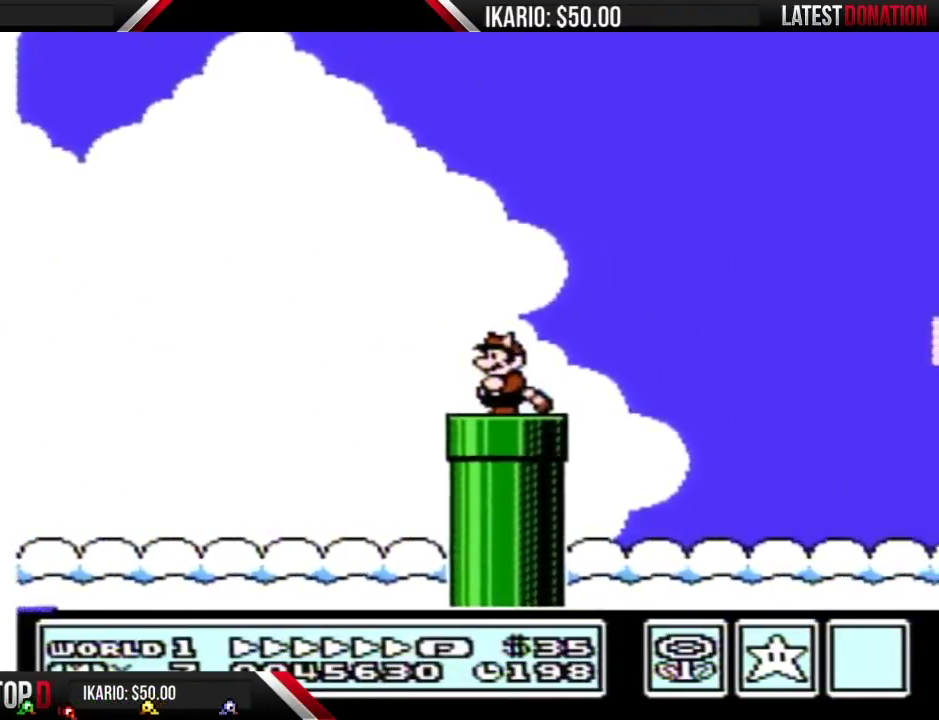
{"buttons": [], "events": [[150, "B", "up"], [183, "DPAD_DOWN", "down"], [233, "DPAD_DOWN", "up"]]}
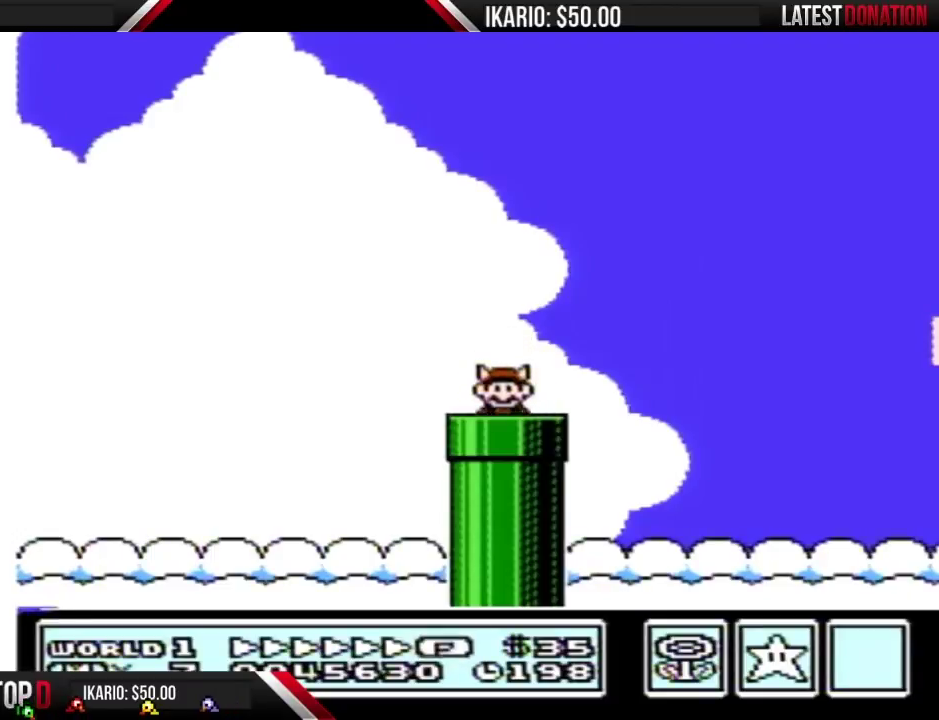
{"buttons": [], "events": []}
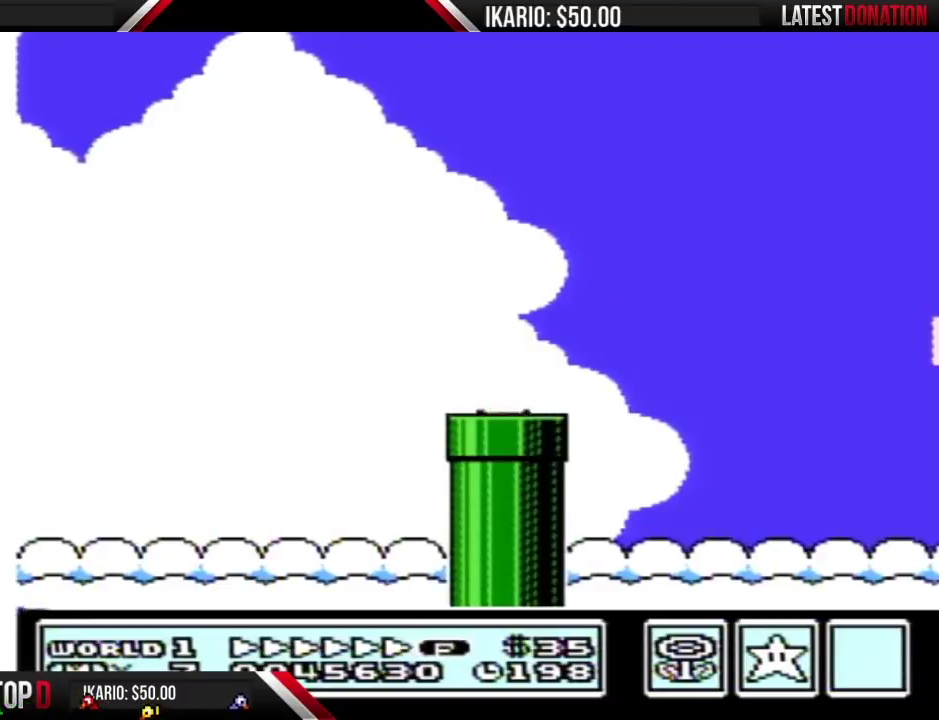
{"buttons": [], "events": []}
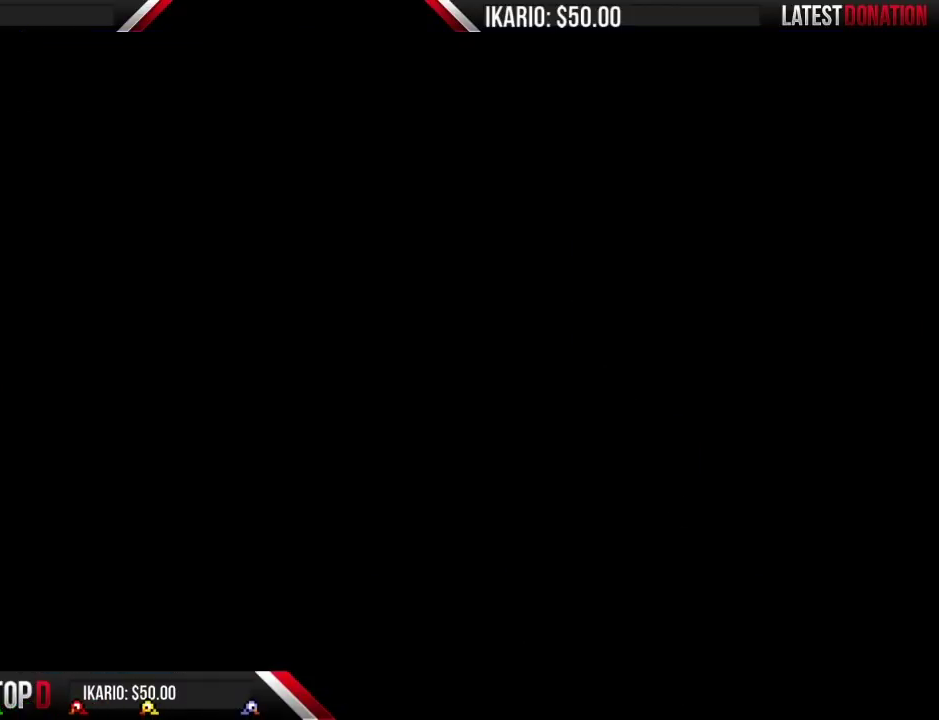
{"buttons": ["B", "DPAD_LEFT"], "events": [[150, "DPAD_LEFT", "down"], [217, "B", "down"]]}
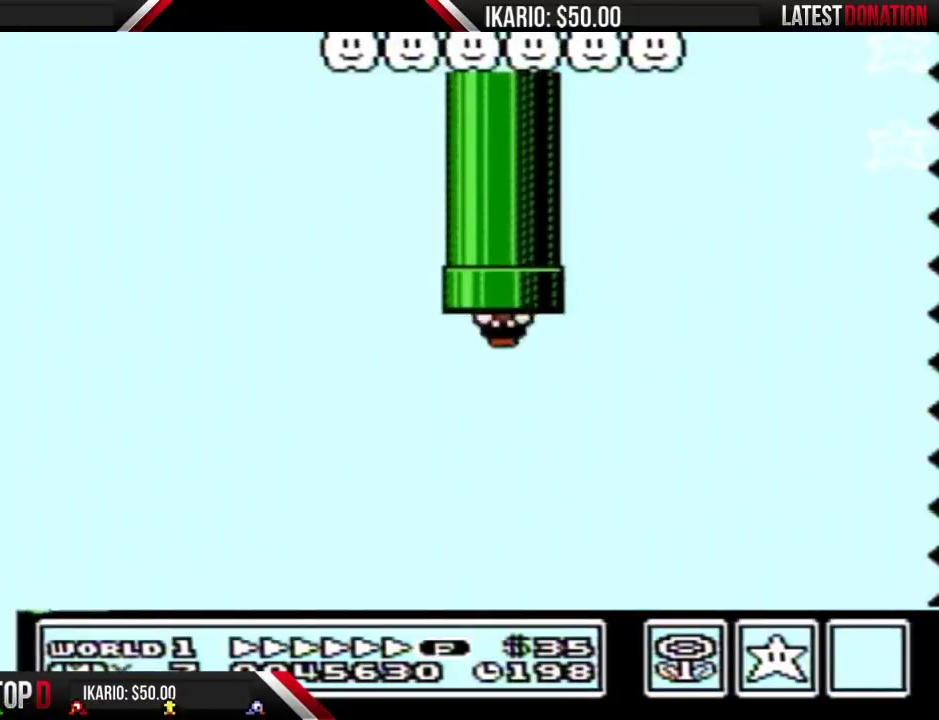
{"buttons": ["B", "DPAD_LEFT"], "events": [[150, "A", "down"], [300, "A", "up"]]}
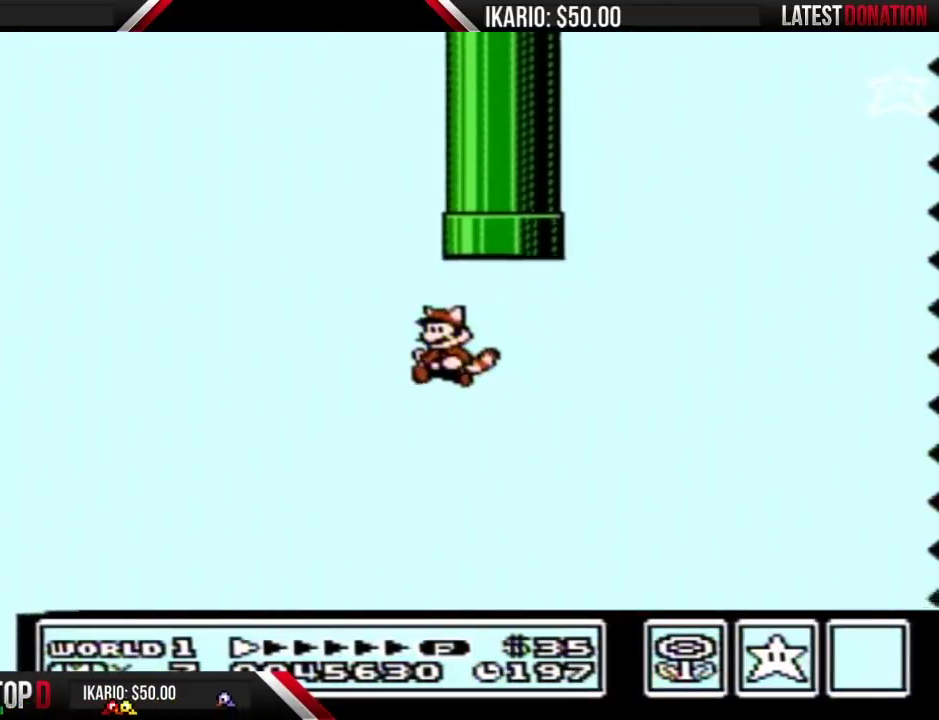
{"buttons": ["B", "DPAD_LEFT"], "events": [[50, "A", "down"], [183, "A", "up"]]}
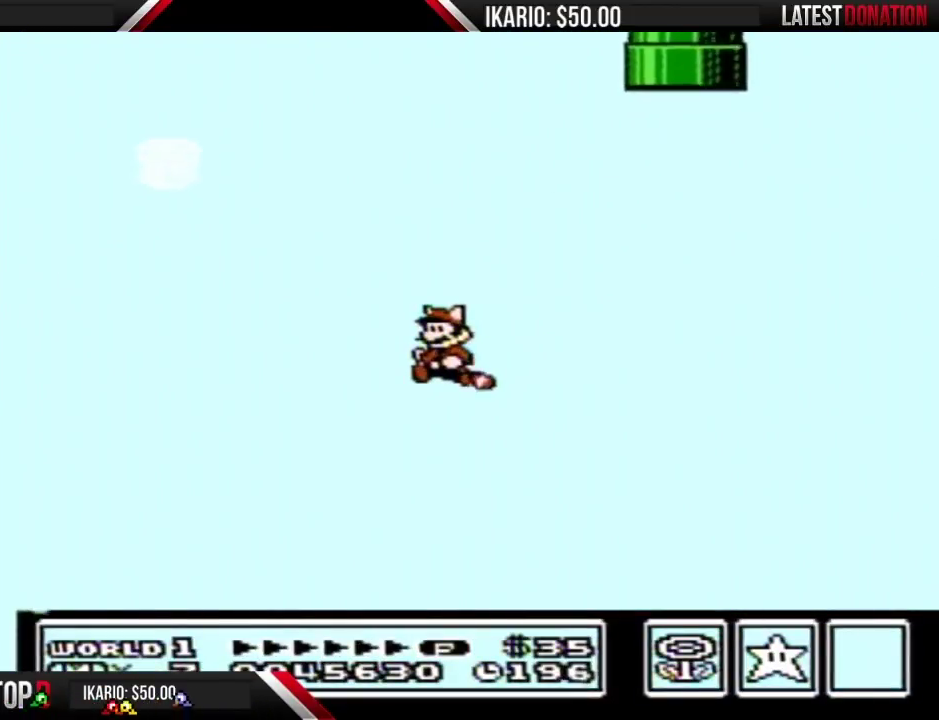
{"buttons": ["B", "DPAD_LEFT"], "events": [[17, "A", "down"], [150, "A", "up"]]}
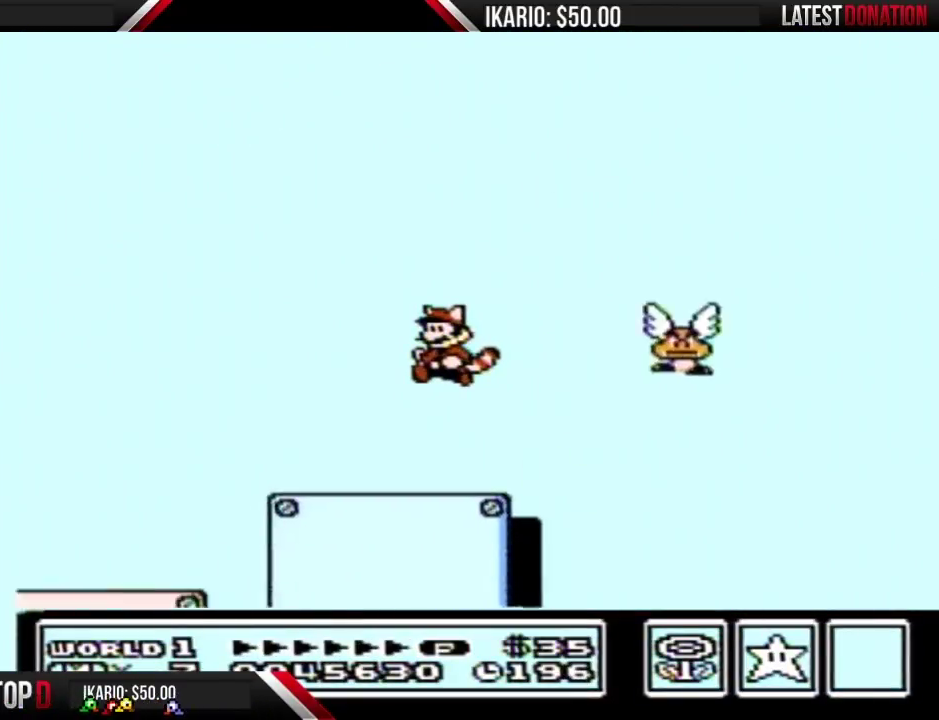
{"buttons": ["A", "B", "DPAD_LEFT"], "events": [[300, "A", "down"]]}
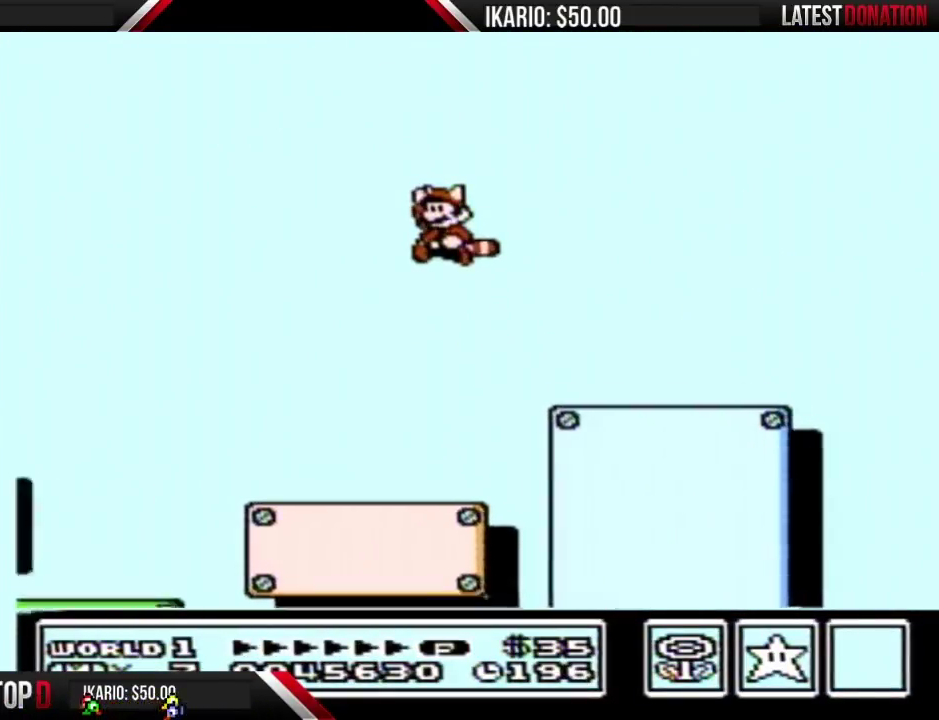
{"buttons": ["B", "DPAD_LEFT"], "events": [[367, "A", "up"]]}
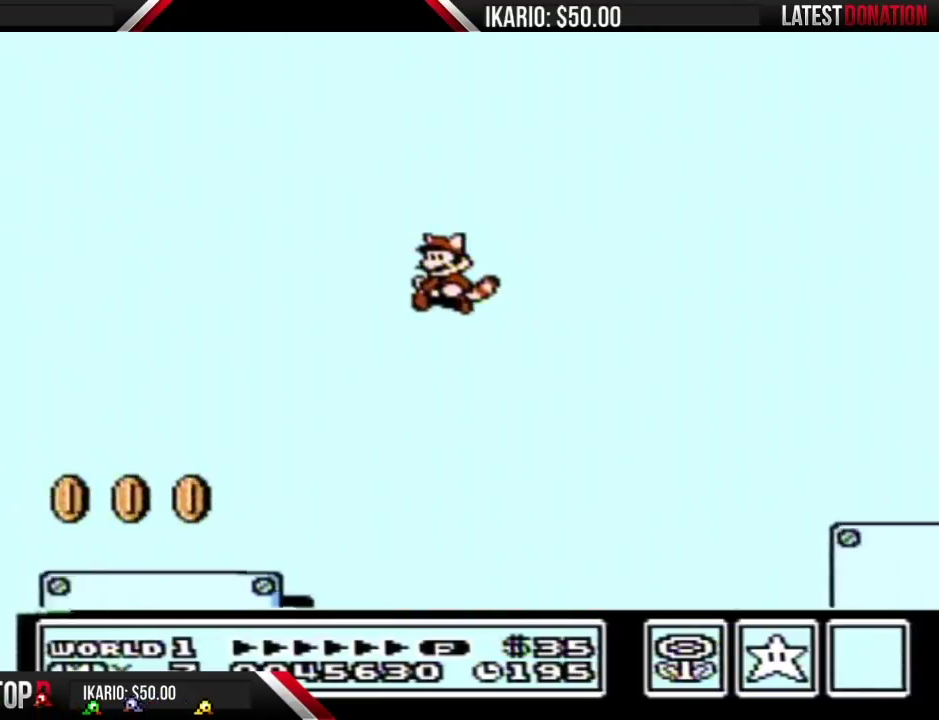
{"buttons": ["B", "DPAD_LEFT"], "events": []}
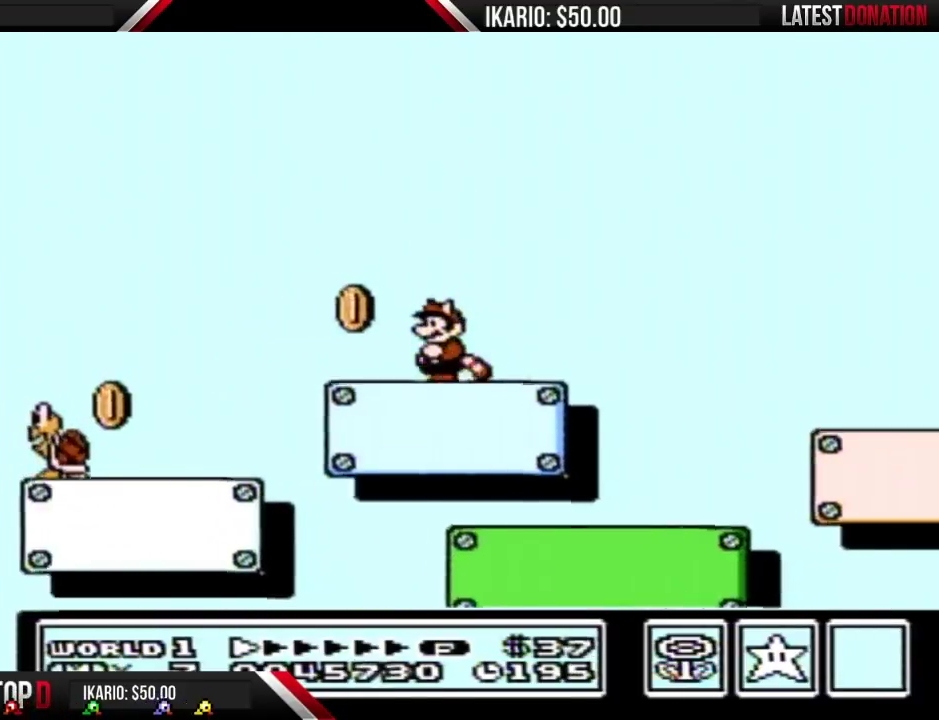
{"buttons": ["A", "B", "DPAD_LEFT"], "events": [[150, "A", "down"]]}
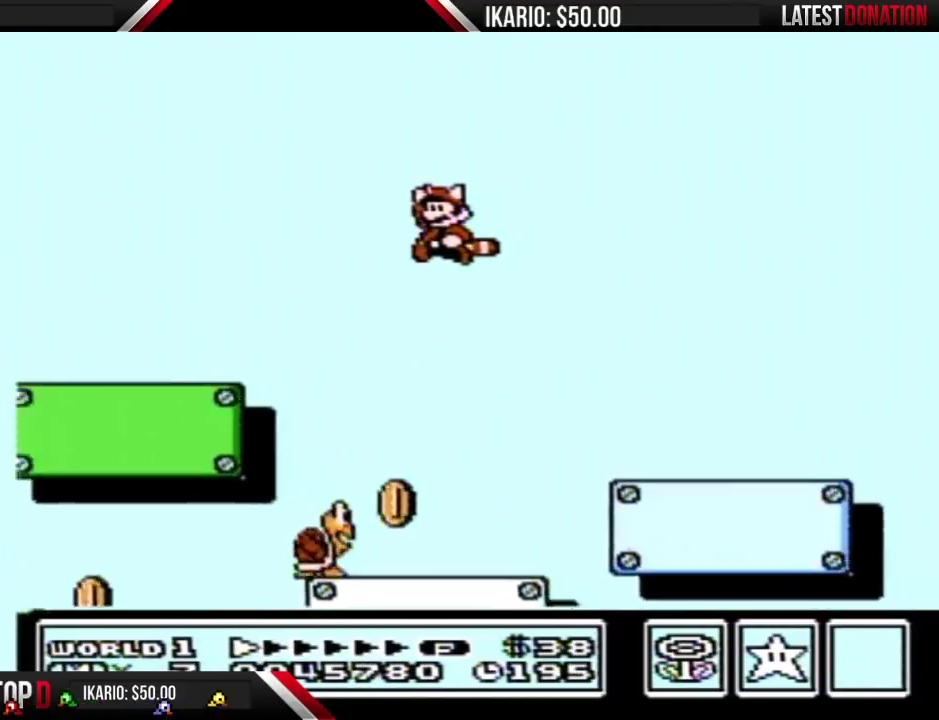
{"buttons": ["B", "DPAD_LEFT"], "events": [[117, "A", "up"]]}
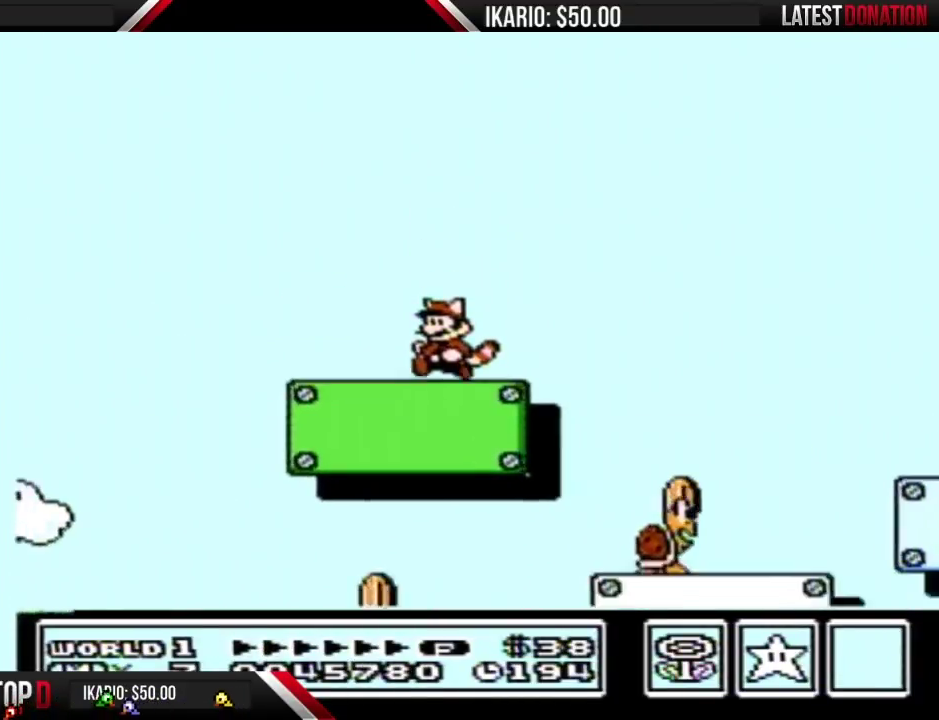
{"buttons": ["A", "B", "DPAD_LEFT"], "events": [[300, "A", "down"]]}
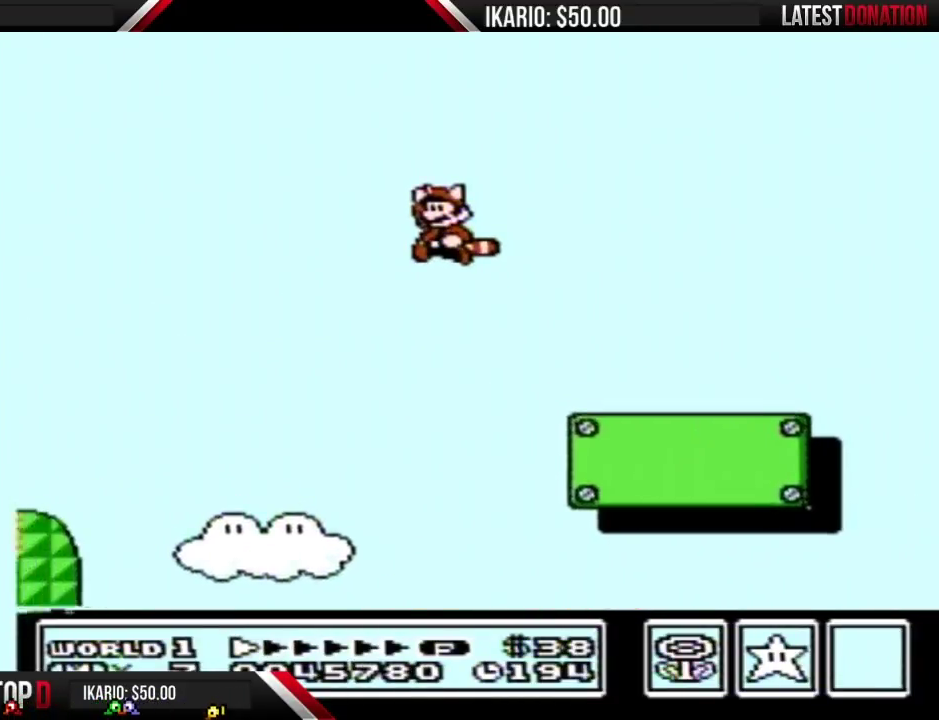
{"buttons": ["A", "B", "DPAD_LEFT"], "events": [[367, "A", "up"], [433, "A", "down"]]}
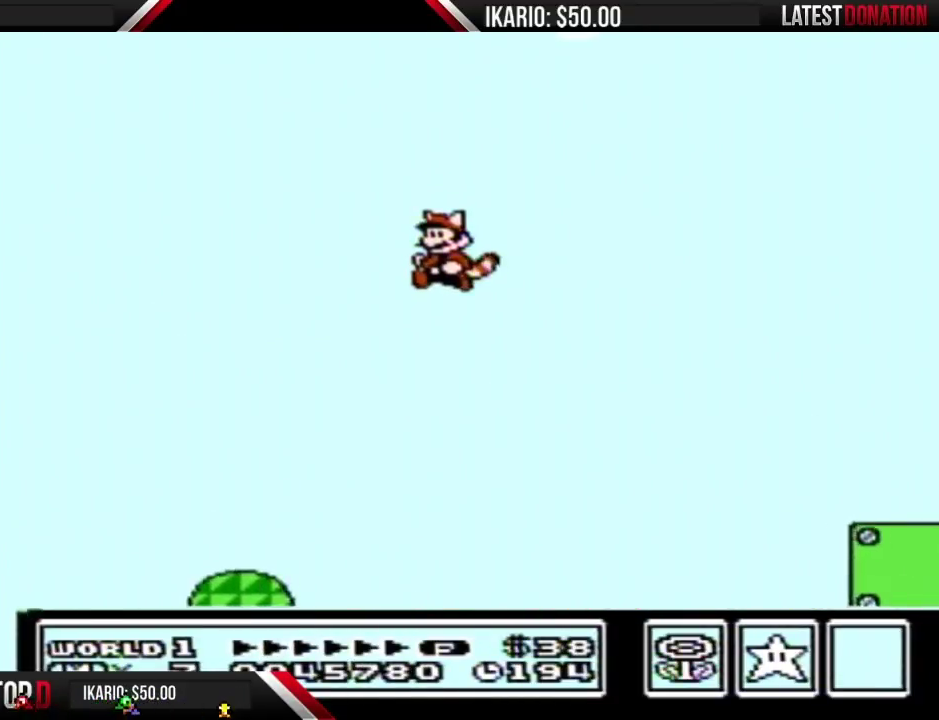
{"buttons": ["B", "DPAD_LEFT"], "events": [[17, "A", "up"], [250, "A", "down"], [417, "A", "up"]]}
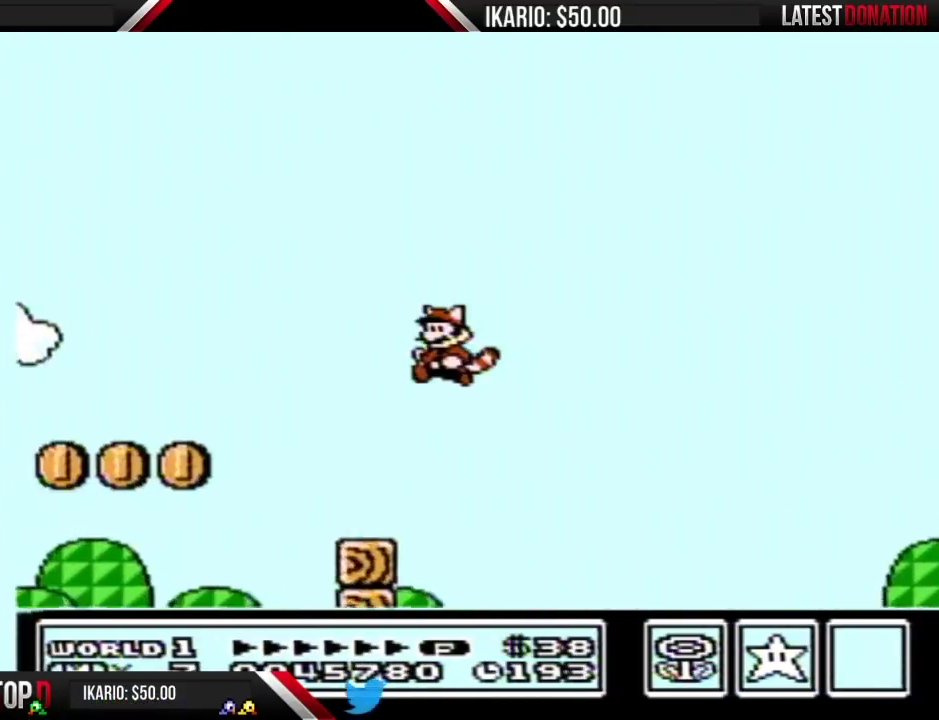
{"buttons": ["B", "DPAD_LEFT"], "events": [[100, "A", "down"], [233, "A", "up"], [350, "A", "down"], [483, "A", "up"]]}
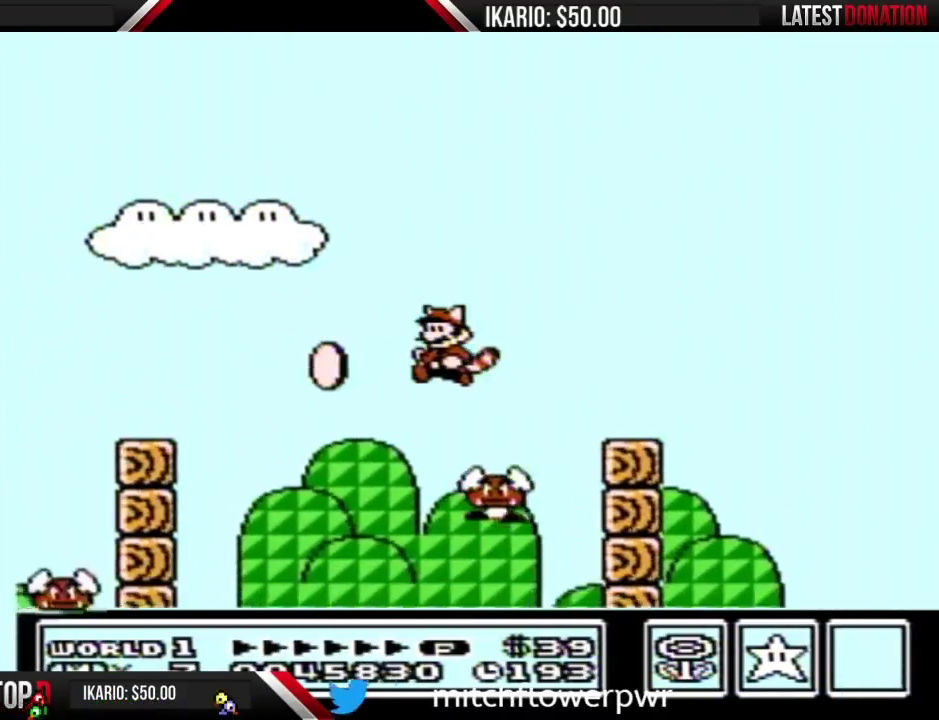
{"buttons": ["B", "DPAD_RIGHT"], "events": [[67, "A", "down"], [100, "DPAD_LEFT", "up"], [133, "DPAD_RIGHT", "down"], [167, "A", "up"], [217, "A", "down"], [350, "A", "up"]]}
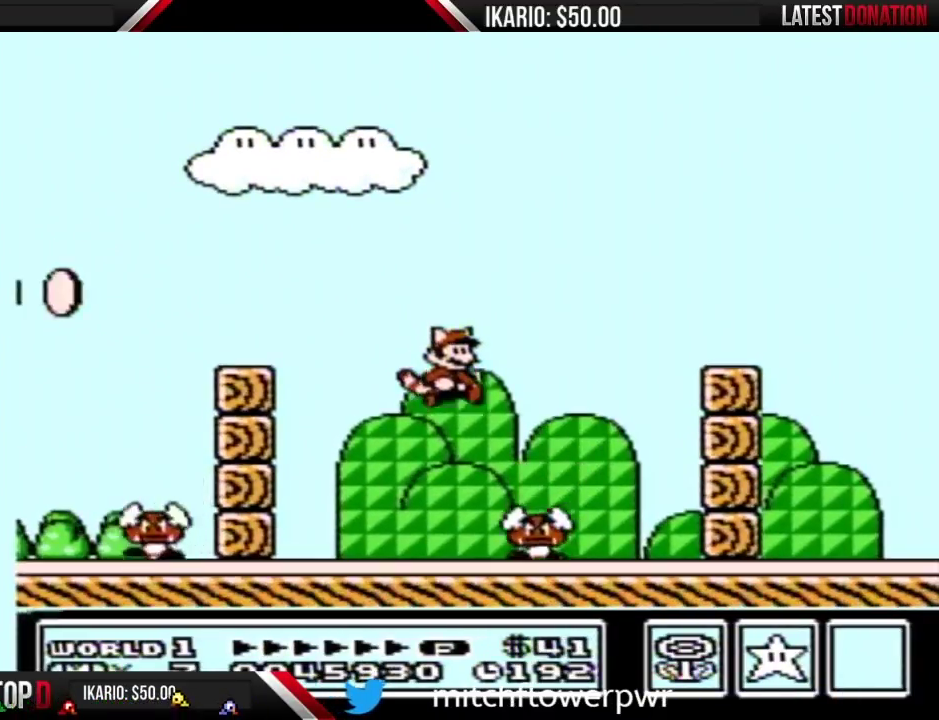
{"buttons": ["B"], "events": [[167, "DPAD_RIGHT", "up"], [217, "DPAD_LEFT", "down"], [417, "DPAD_LEFT", "up"]]}
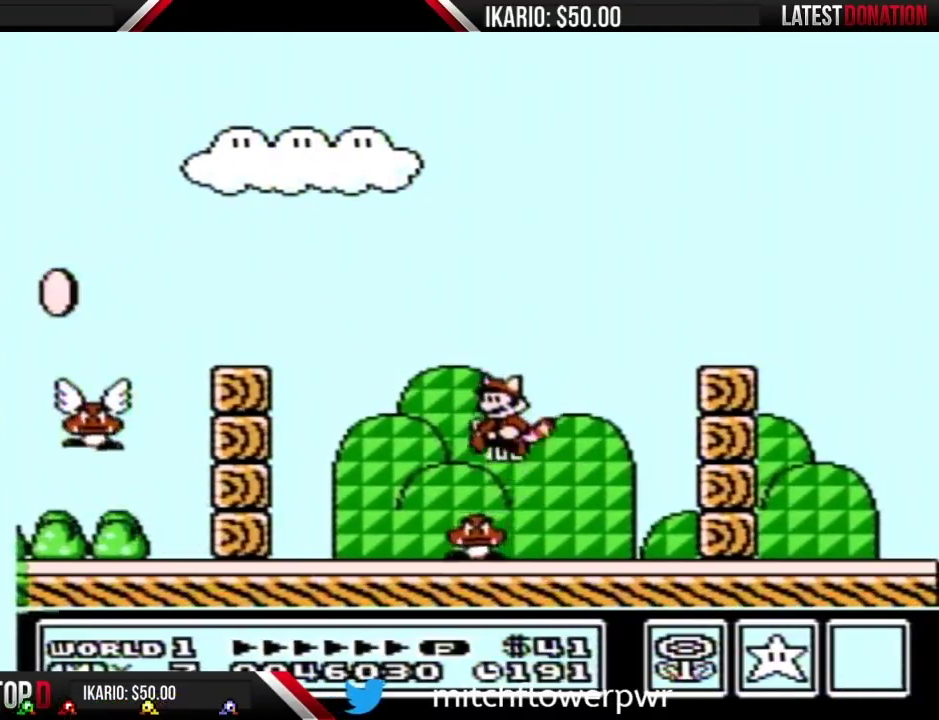
{"buttons": ["B"], "events": [[133, "DPAD_LEFT", "down"], [383, "DPAD_LEFT", "up"]]}
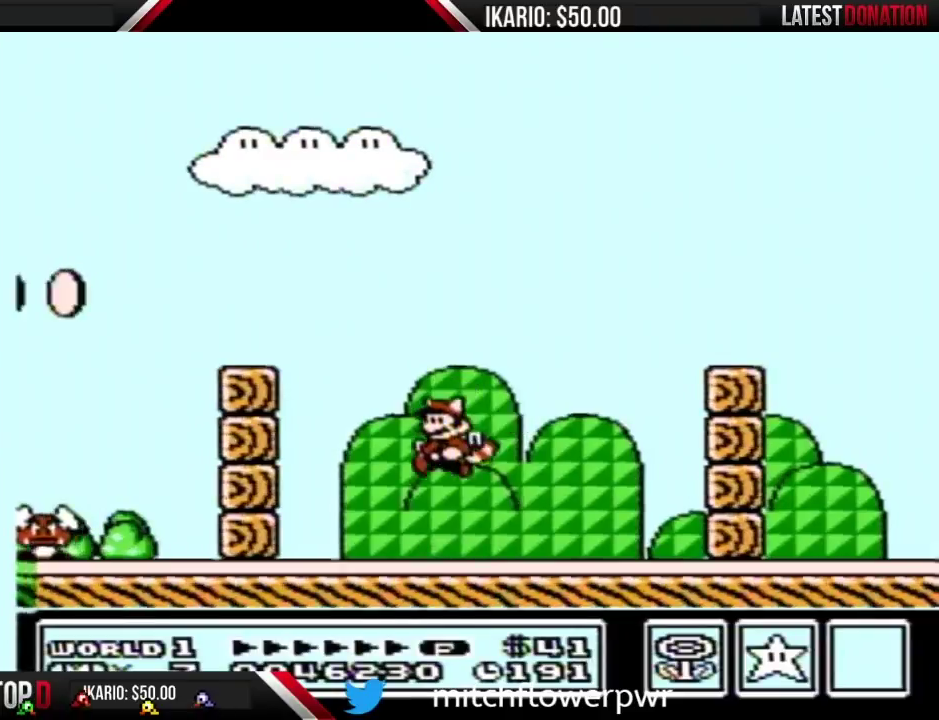
{"buttons": ["A", "B", "DPAD_LEFT"], "events": [[250, "A", "down"], [417, "DPAD_LEFT", "down"]]}
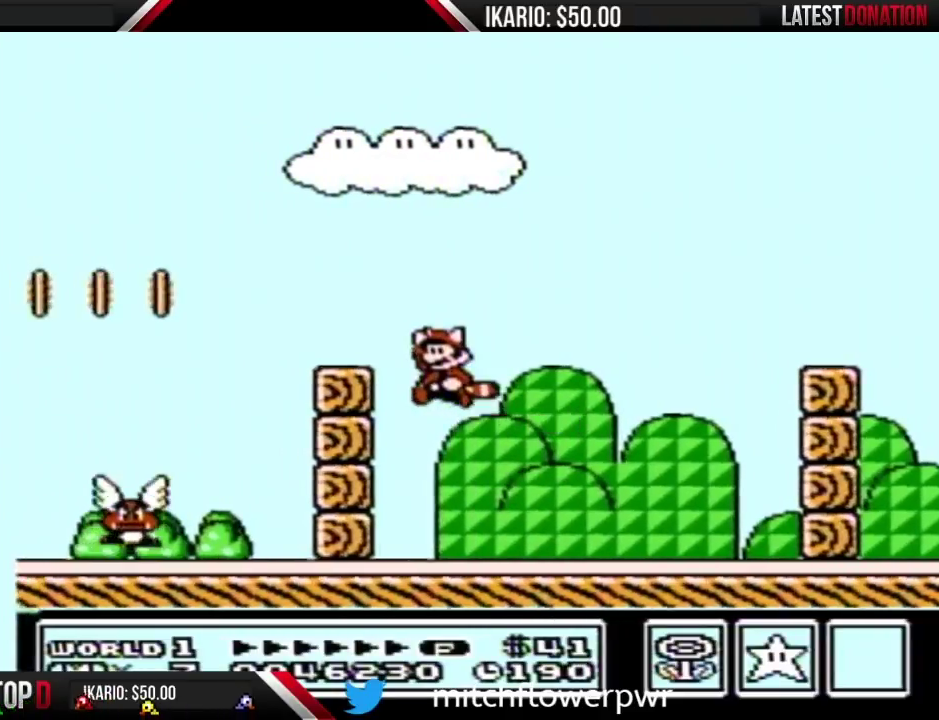
{"buttons": ["B", "DPAD_LEFT"], "events": [[167, "A", "up"], [167, "DPAD_LEFT", "up"], [383, "DPAD_LEFT", "down"], [417, "A", "down"], [467, "A", "up"]]}
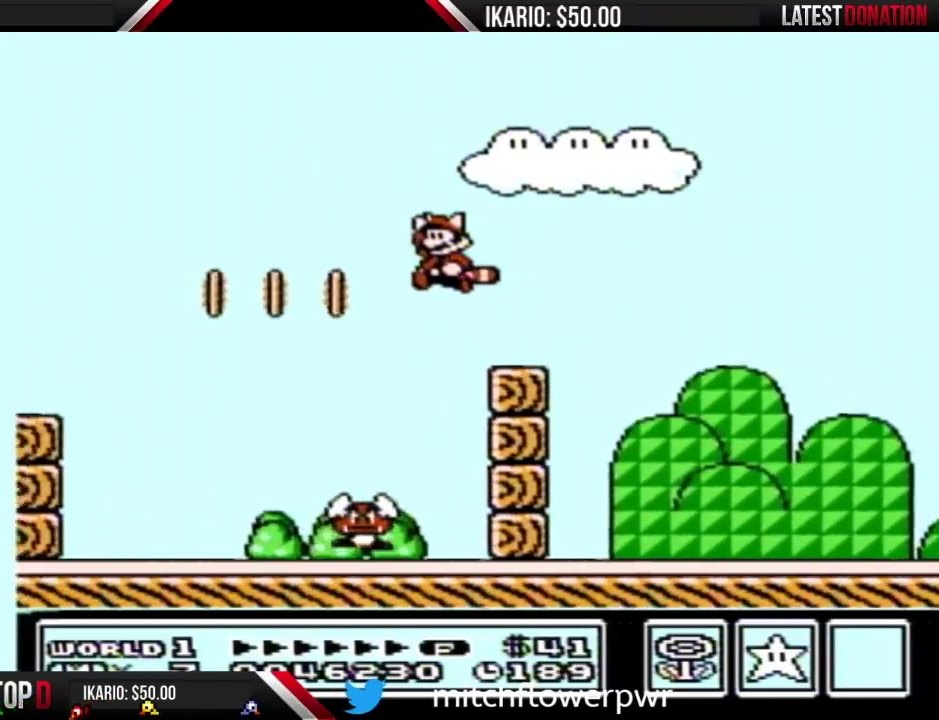
{"buttons": ["B", "DPAD_RIGHT"], "events": [[350, "DPAD_LEFT", "up"], [417, "DPAD_RIGHT", "down"]]}
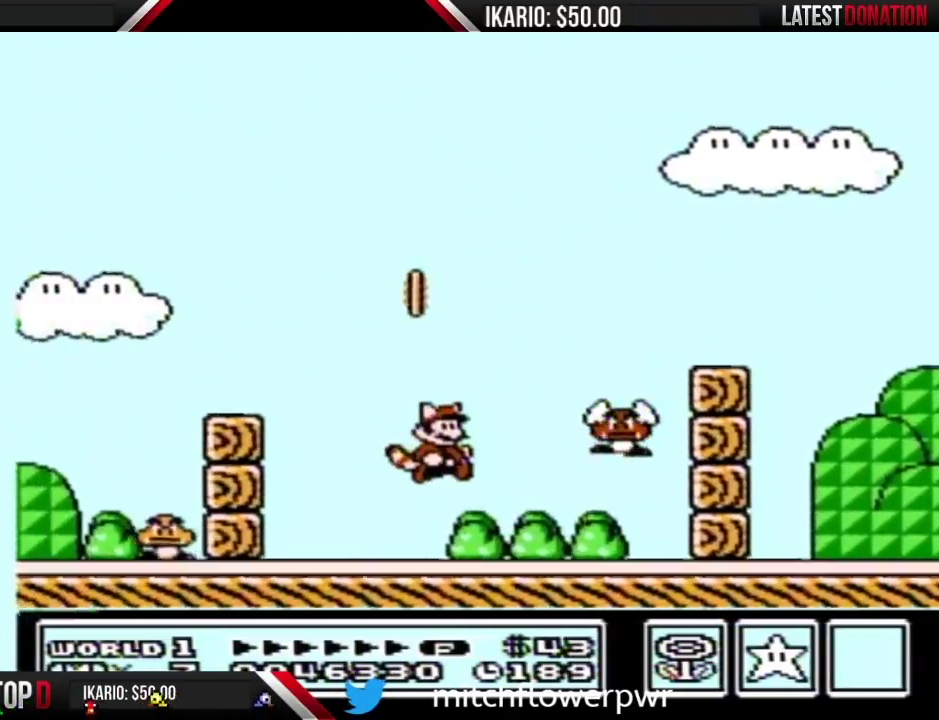
{"buttons": ["A", "B"], "events": [[217, "DPAD_RIGHT", "up"], [450, "A", "down"]]}
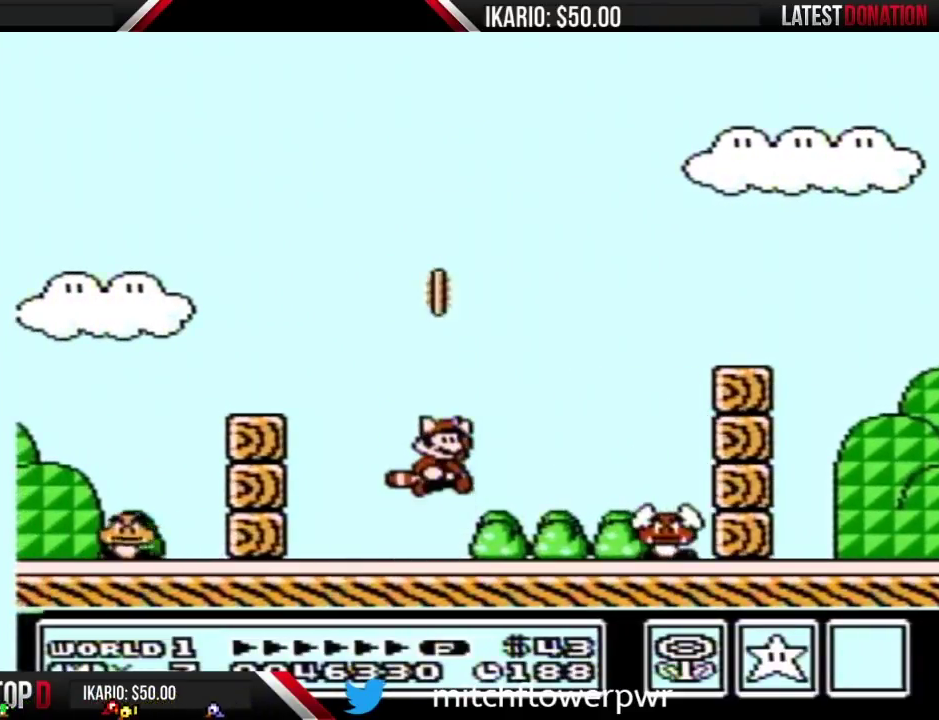
{"buttons": ["B", "DPAD_RIGHT"], "events": [[133, "DPAD_RIGHT", "down"], [450, "A", "up"]]}
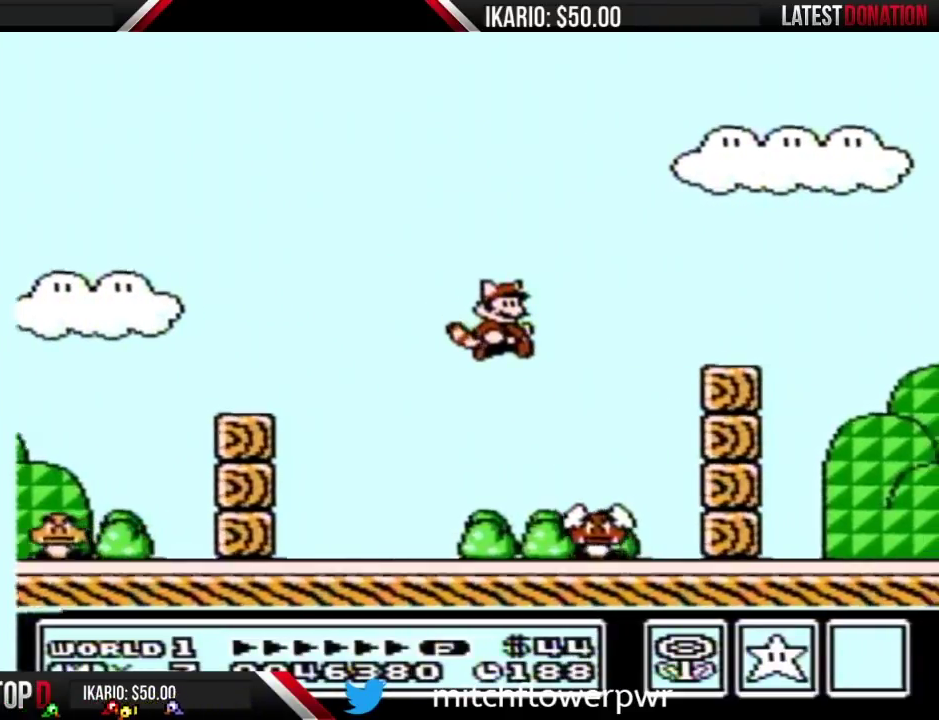
{"buttons": ["B"], "events": [[33, "DPAD_RIGHT", "up"], [167, "DPAD_LEFT", "down"], [417, "DPAD_LEFT", "up"]]}
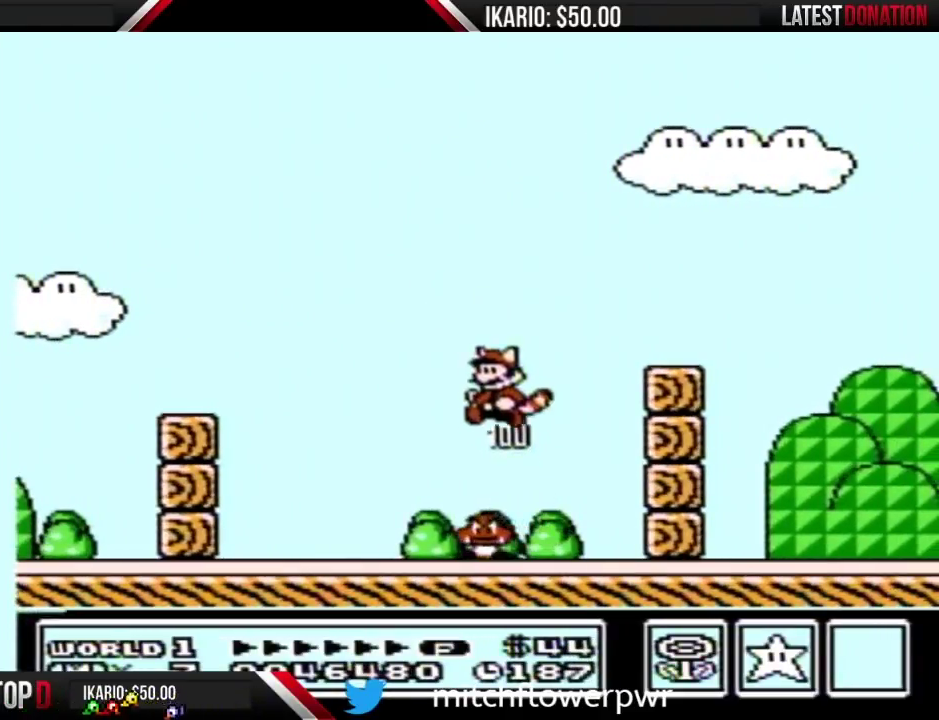
{"buttons": ["B"], "events": [[133, "DPAD_LEFT", "down"], [250, "DPAD_LEFT", "up"]]}